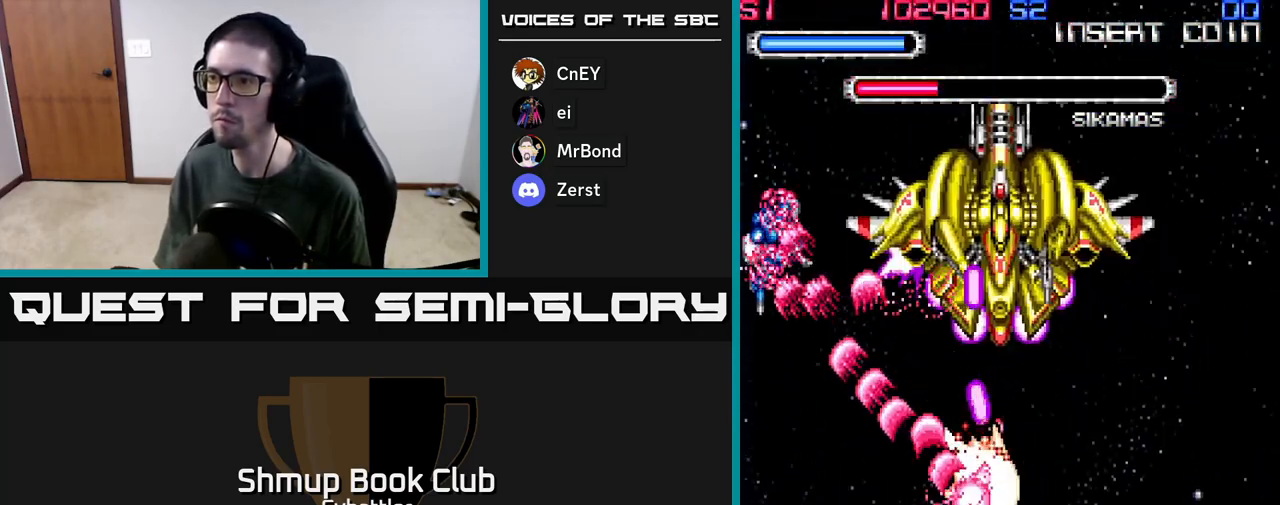
Gameplay with a controller (Xbox layout); each line is a JSON object with the inputs held at the frame after it. "events" lists button and stick changes between this image and that frame as [ms after this image, input, new state], when the widget could be followed in between.
{"buttons": ["DPAD_UP"], "left_stick": "center", "right_stick": "center", "events": [[167, "DPAD_RIGHT", "up"], [267, "DPAD_LEFT", "down"], [417, "DPAD_DOWN", "up"], [450, "A", "up"], [467, "DPAD_UP", "down"], [483, "DPAD_LEFT", "up"]]}
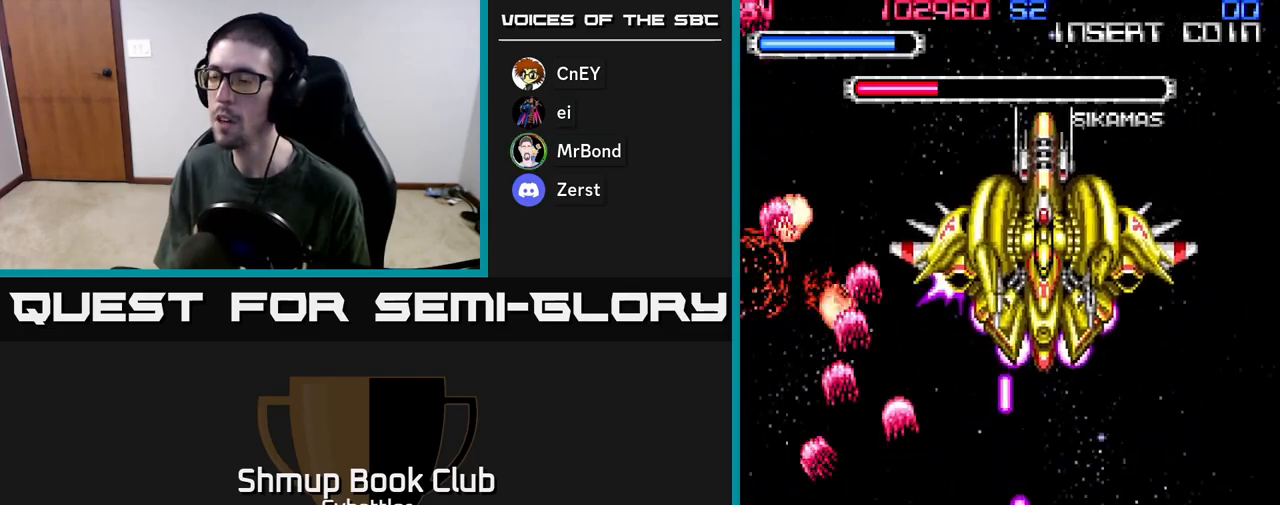
{"buttons": ["A", "DPAD_UP", "DPAD_LEFT"], "left_stick": "center", "right_stick": "center", "events": [[50, "A", "down"], [133, "DPAD_UP", "up"], [150, "DPAD_DOWN", "down"], [283, "DPAD_LEFT", "down"], [350, "DPAD_DOWN", "up"], [433, "DPAD_UP", "down"]]}
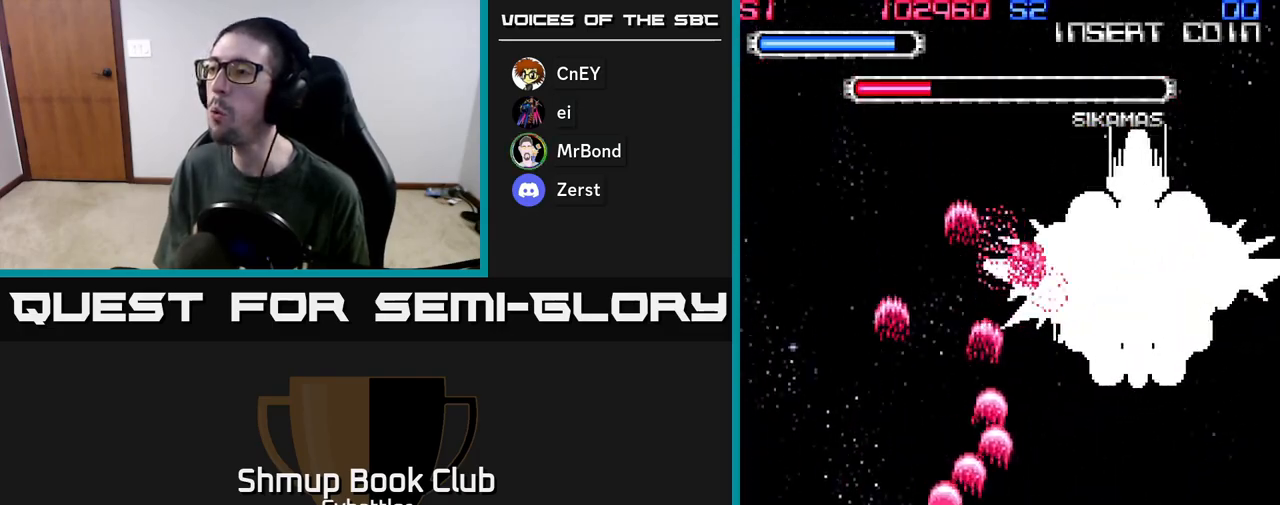
{"buttons": ["A", "DPAD_LEFT"], "left_stick": "center", "right_stick": "center", "events": [[100, "A", "up"], [117, "DPAD_LEFT", "up"], [150, "DPAD_RIGHT", "down"], [167, "A", "down"], [300, "DPAD_RIGHT", "up"], [367, "DPAD_LEFT", "down"], [467, "DPAD_UP", "up"]]}
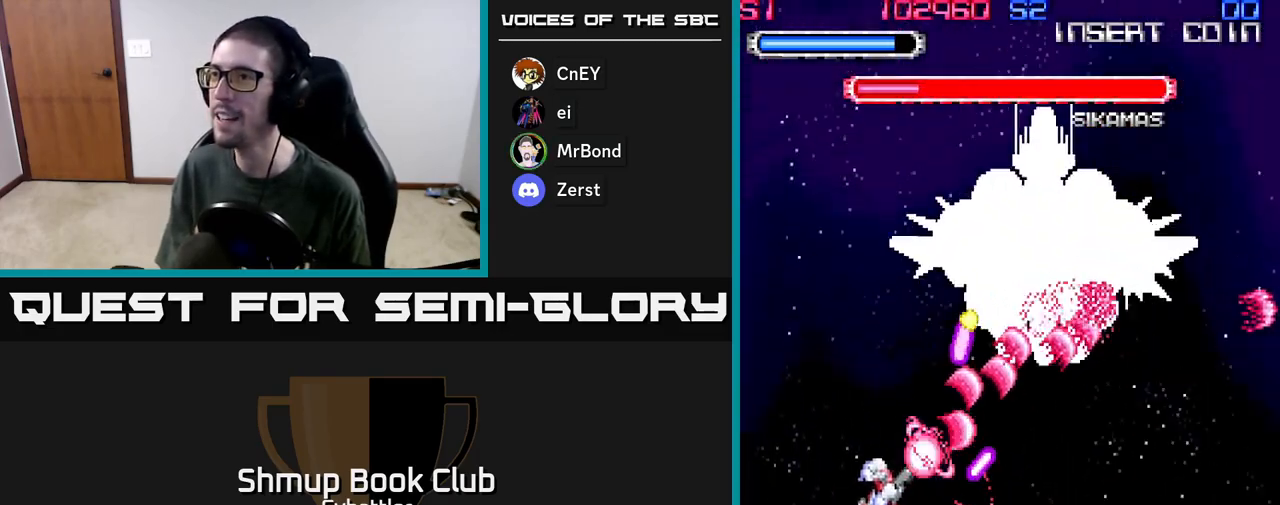
{"buttons": ["A", "DPAD_LEFT"], "left_stick": "center", "right_stick": "center", "events": [[283, "DPAD_DOWN", "down"], [283, "DPAD_LEFT", "up"], [433, "DPAD_DOWN", "up"], [467, "DPAD_LEFT", "down"]]}
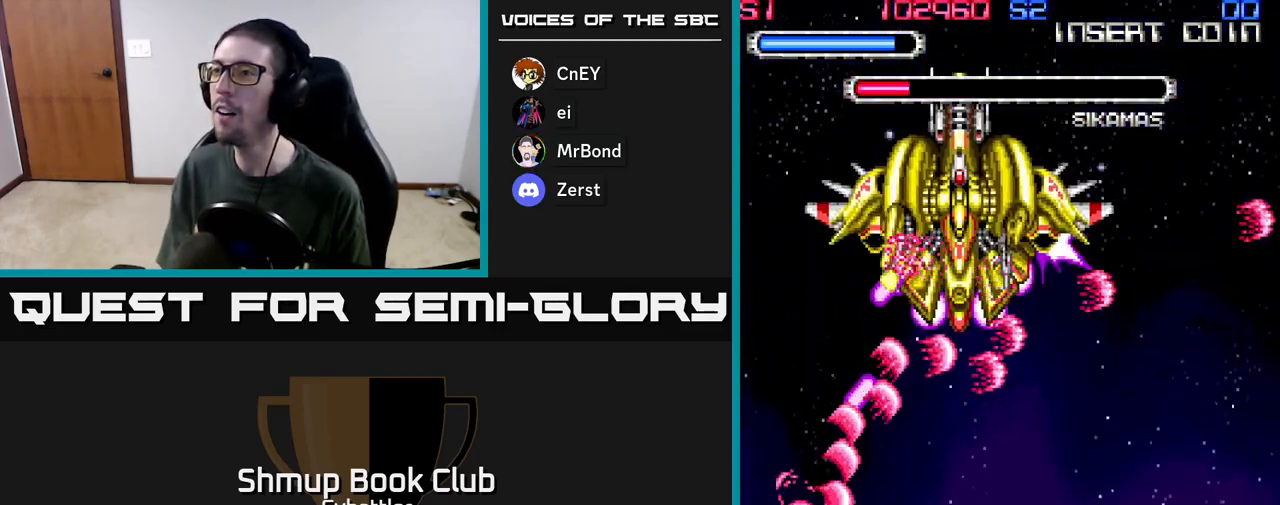
{"buttons": ["A", "DPAD_UP", "DPAD_LEFT"], "left_stick": "center", "right_stick": "center", "events": [[150, "DPAD_LEFT", "up"], [183, "DPAD_UP", "down"], [200, "DPAD_LEFT", "down"]]}
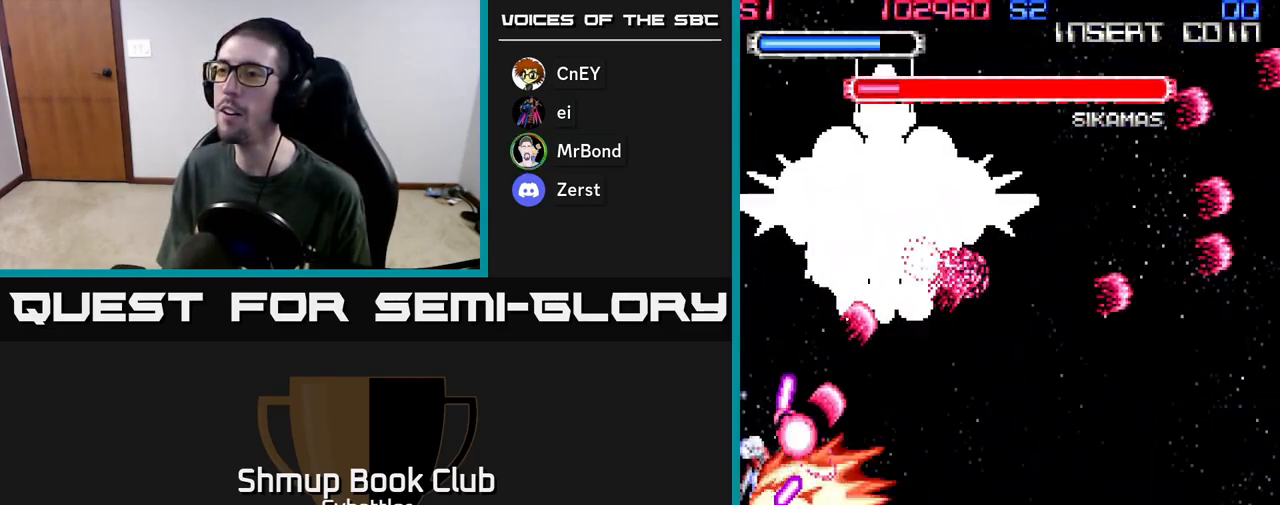
{"buttons": ["A", "DPAD_UP"], "left_stick": "center", "right_stick": "center", "events": [[133, "DPAD_LEFT", "up"], [167, "DPAD_UP", "up"], [217, "DPAD_DOWN", "down"], [250, "DPAD_RIGHT", "down"], [317, "DPAD_DOWN", "up"], [350, "A", "up"], [383, "DPAD_UP", "down"], [417, "DPAD_RIGHT", "up"], [467, "A", "down"]]}
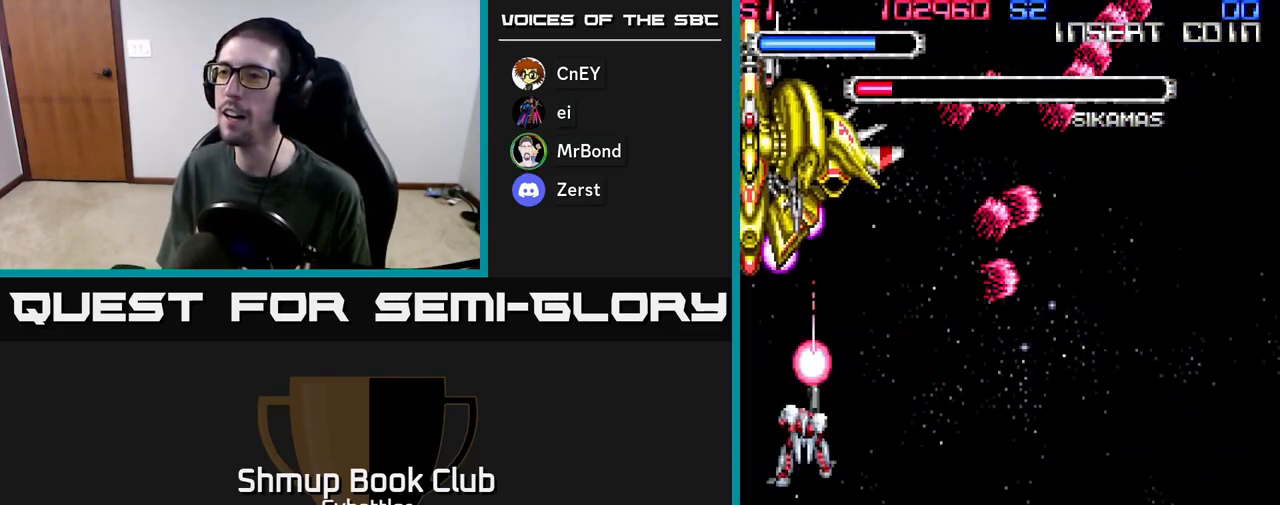
{"buttons": ["A", "X", "DPAD_UP", "DPAD_LEFT"], "left_stick": "center", "right_stick": "center", "events": [[100, "DPAD_LEFT", "down"], [183, "X", "down"], [267, "X", "up"], [350, "X", "down"], [417, "X", "up"], [467, "X", "down"]]}
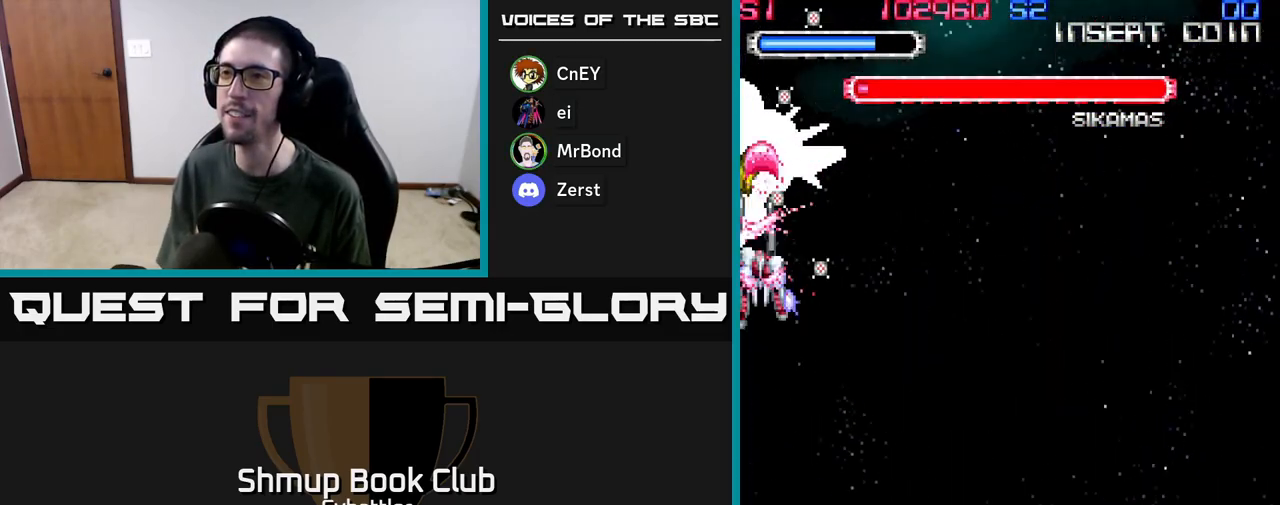
{"buttons": ["A", "DPAD_UP"], "left_stick": "center", "right_stick": "center", "events": [[50, "X", "up"], [117, "X", "down"], [183, "X", "up"], [250, "X", "down"], [267, "DPAD_LEFT", "up"], [333, "X", "up"], [350, "A", "up"], [367, "A", "down"], [383, "X", "down"], [467, "X", "up"]]}
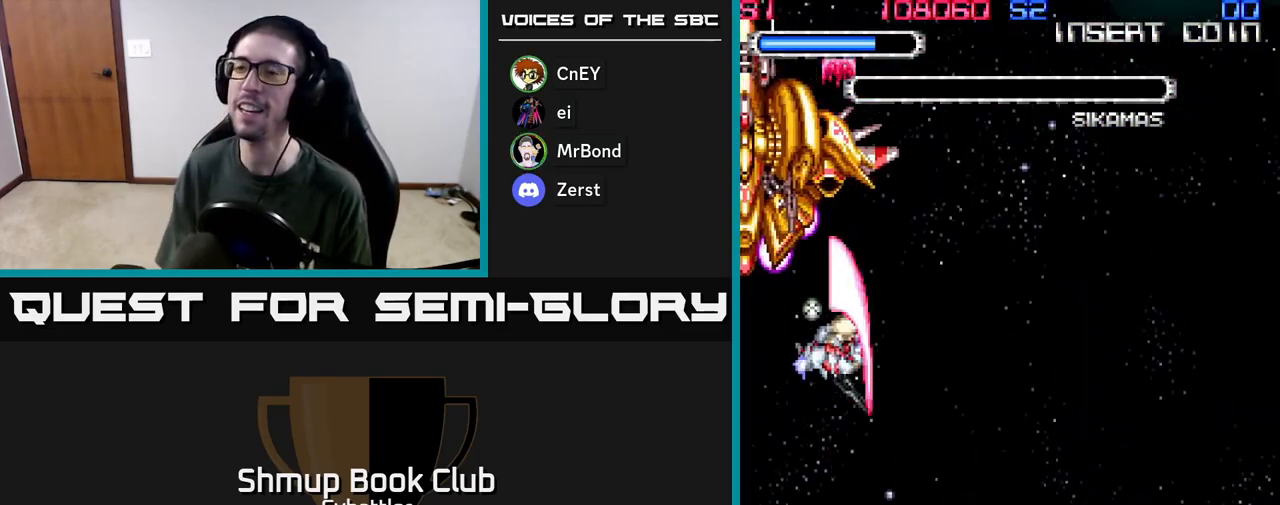
{"buttons": ["DPAD_DOWN"], "left_stick": "center", "right_stick": "center", "events": [[33, "DPAD_UP", "up"], [33, "X", "down"], [50, "DPAD_RIGHT", "down"], [100, "DPAD_DOWN", "down"], [133, "A", "up"], [133, "X", "up"], [183, "A", "down"], [233, "A", "up"], [400, "DPAD_RIGHT", "up"]]}
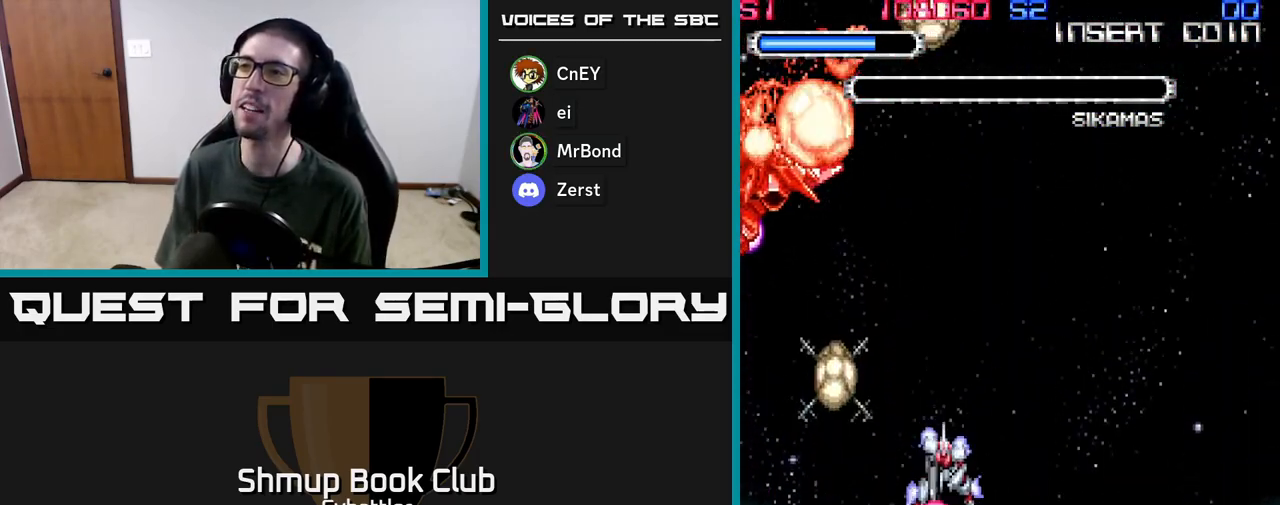
{"buttons": [], "left_stick": "center", "right_stick": "center", "events": [[283, "DPAD_DOWN", "up"], [333, "DPAD_UP", "down"], [450, "DPAD_UP", "up"]]}
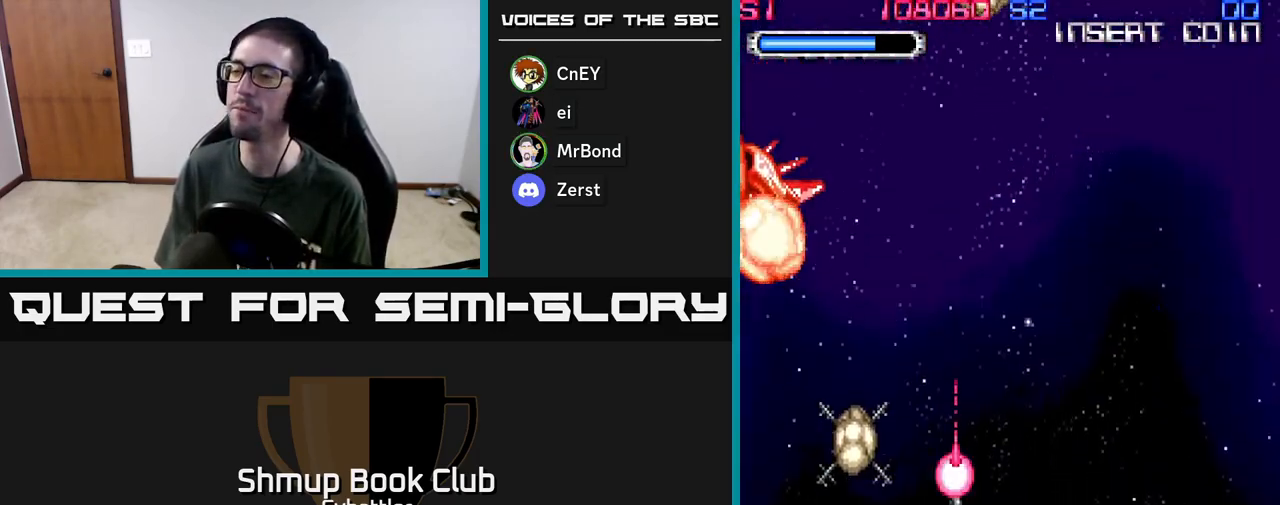
{"buttons": [], "left_stick": "center", "right_stick": "center", "events": []}
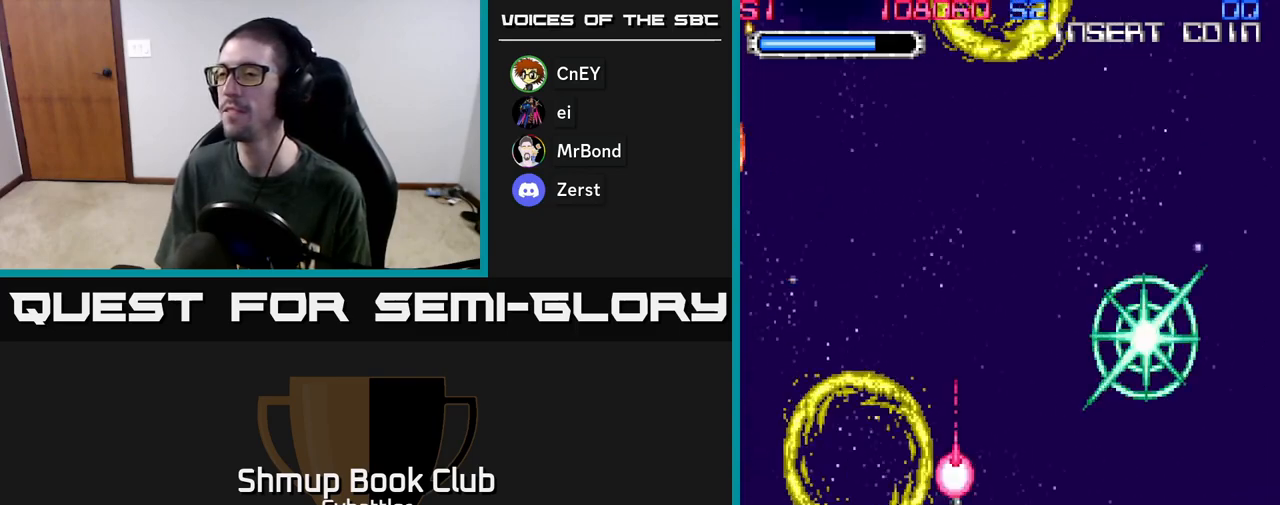
{"buttons": [], "left_stick": "center", "right_stick": "center", "events": []}
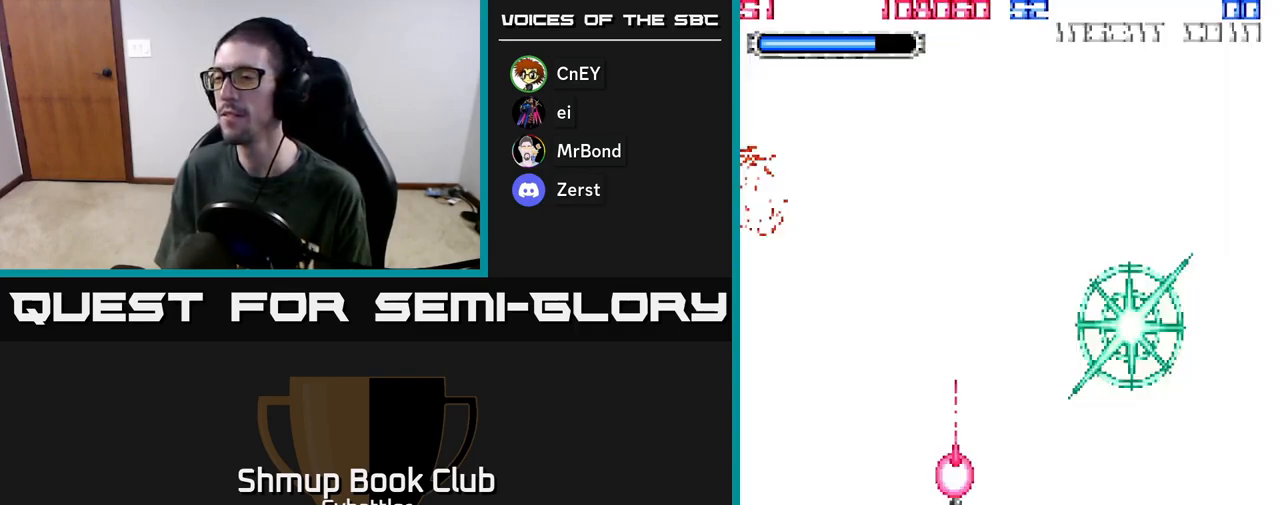
{"buttons": ["DPAD_UP"], "left_stick": "center", "right_stick": "center", "events": [[83, "DPAD_UP", "down"], [167, "DPAD_LEFT", "down"], [433, "DPAD_LEFT", "up"]]}
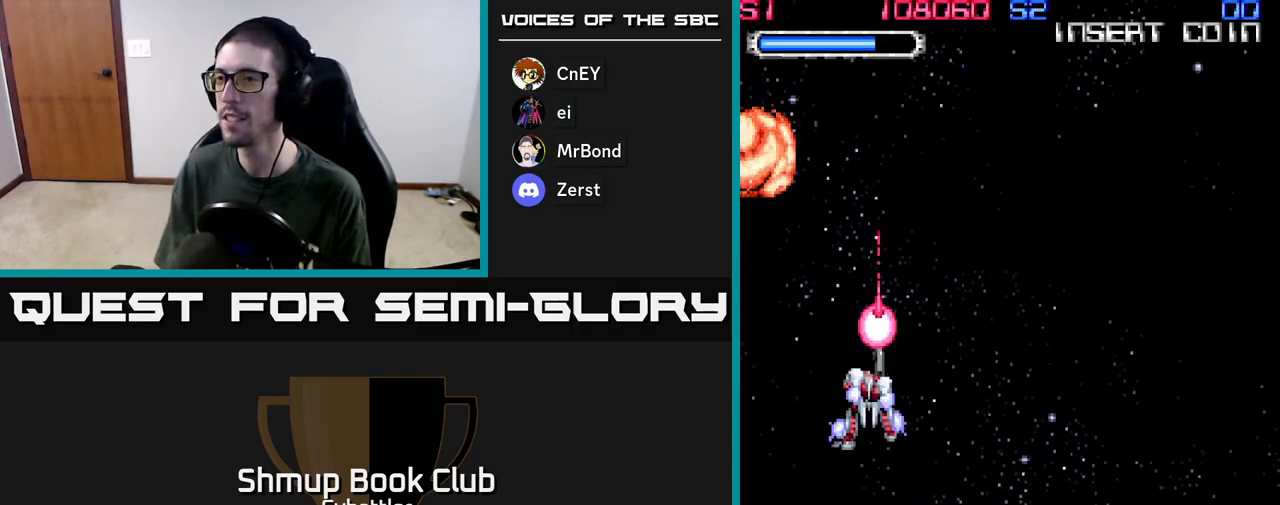
{"buttons": [], "left_stick": "center", "right_stick": "center", "events": [[50, "DPAD_UP", "up"]]}
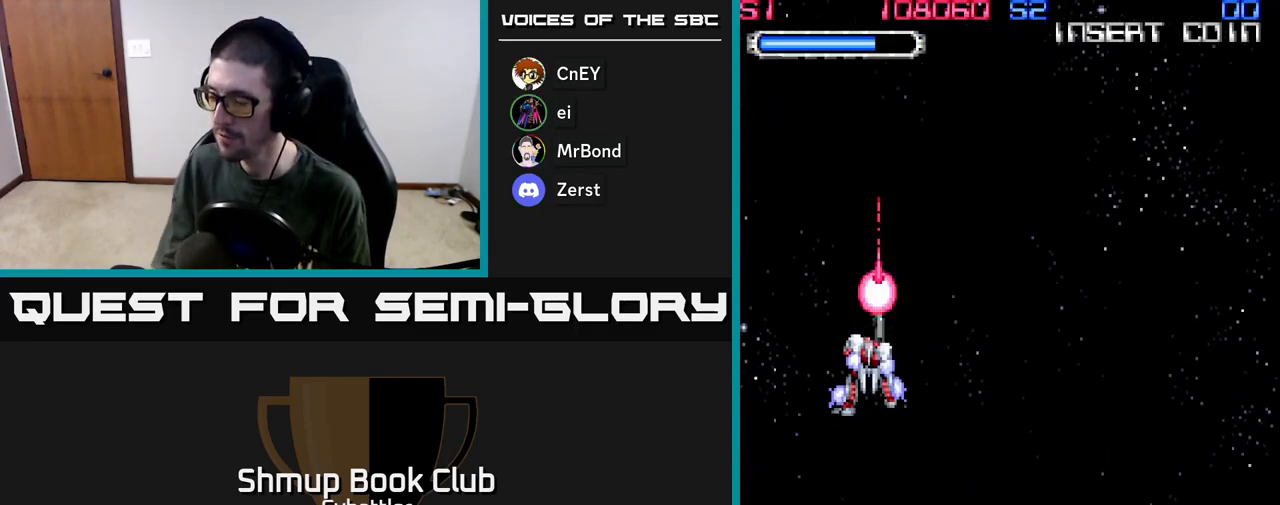
{"buttons": [], "left_stick": "center", "right_stick": "center", "events": []}
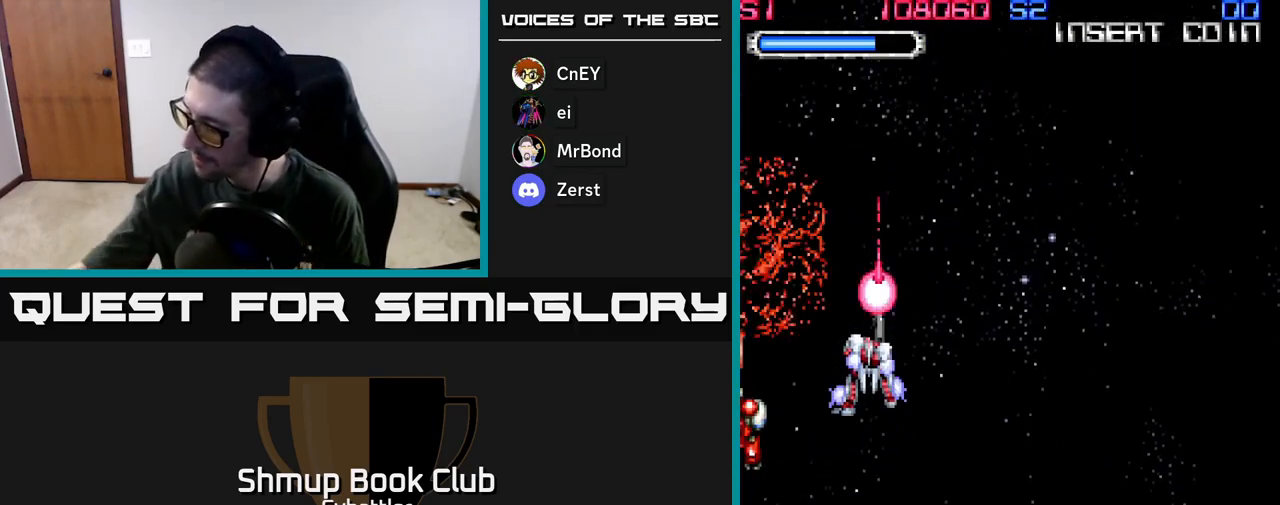
{"buttons": [], "left_stick": "center", "right_stick": "center", "events": []}
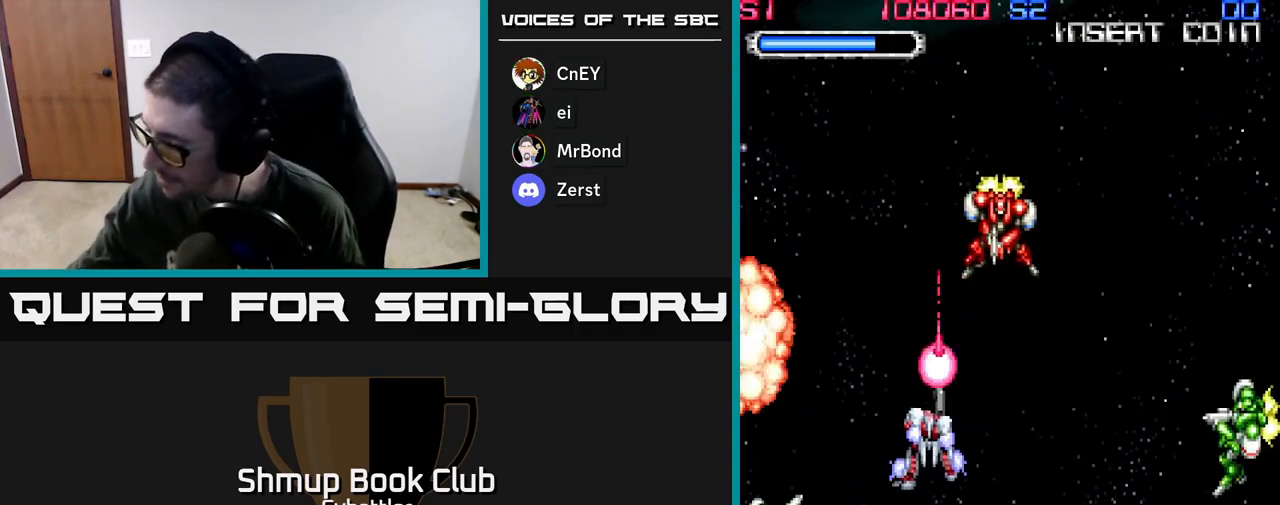
{"buttons": [], "left_stick": "center", "right_stick": "center", "events": []}
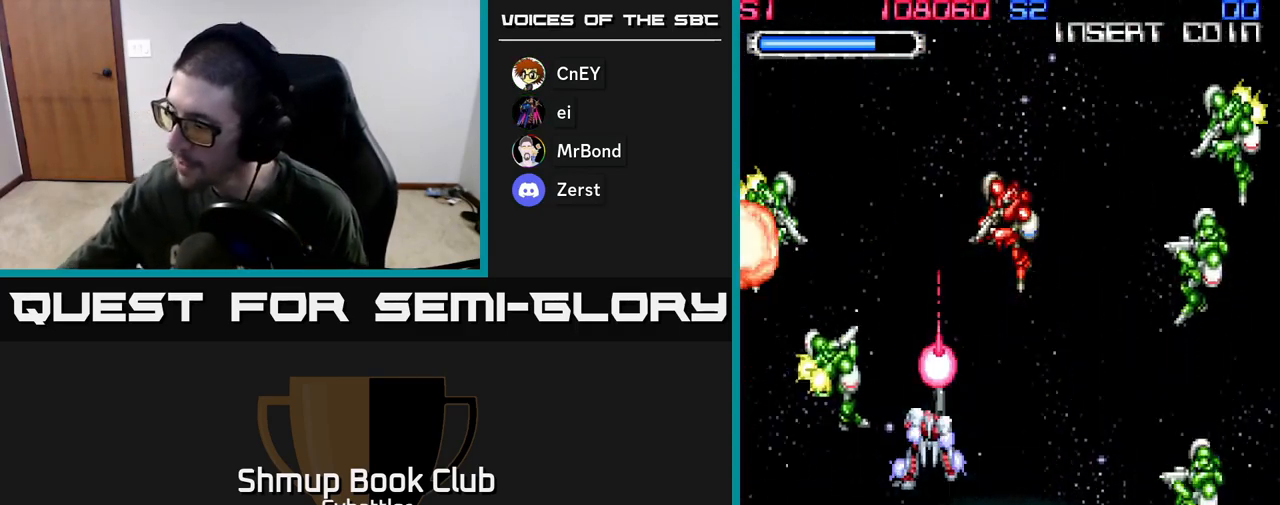
{"buttons": ["DPAD_UP"], "left_stick": "center", "right_stick": "center", "events": [[500, "DPAD_UP", "down"]]}
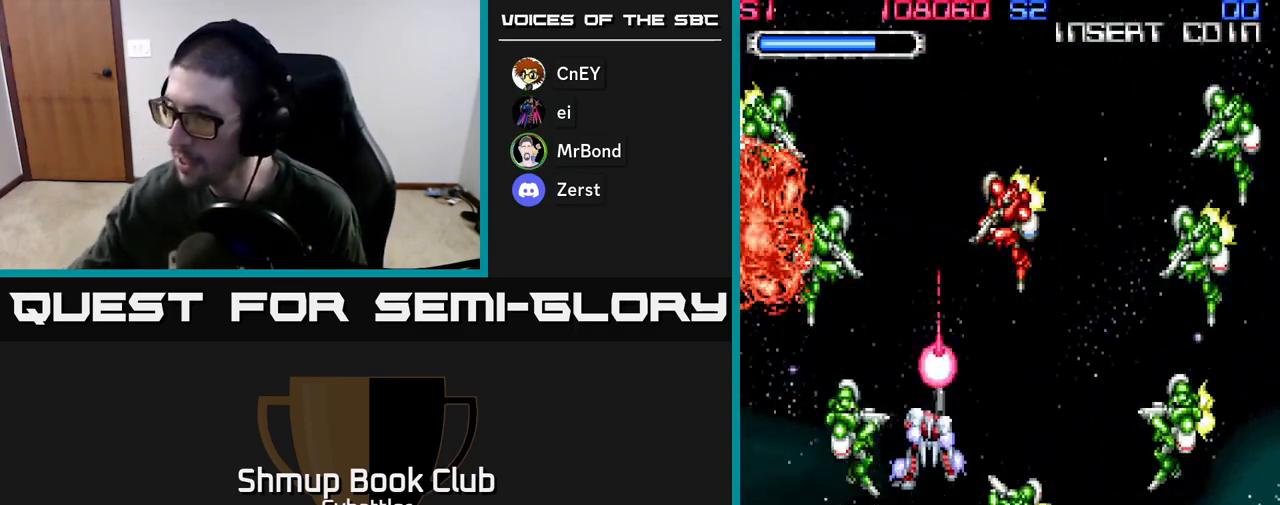
{"buttons": ["DPAD_UP"], "left_stick": "center", "right_stick": "center", "events": [[200, "DPAD_UP", "up"], [283, "DPAD_UP", "down"]]}
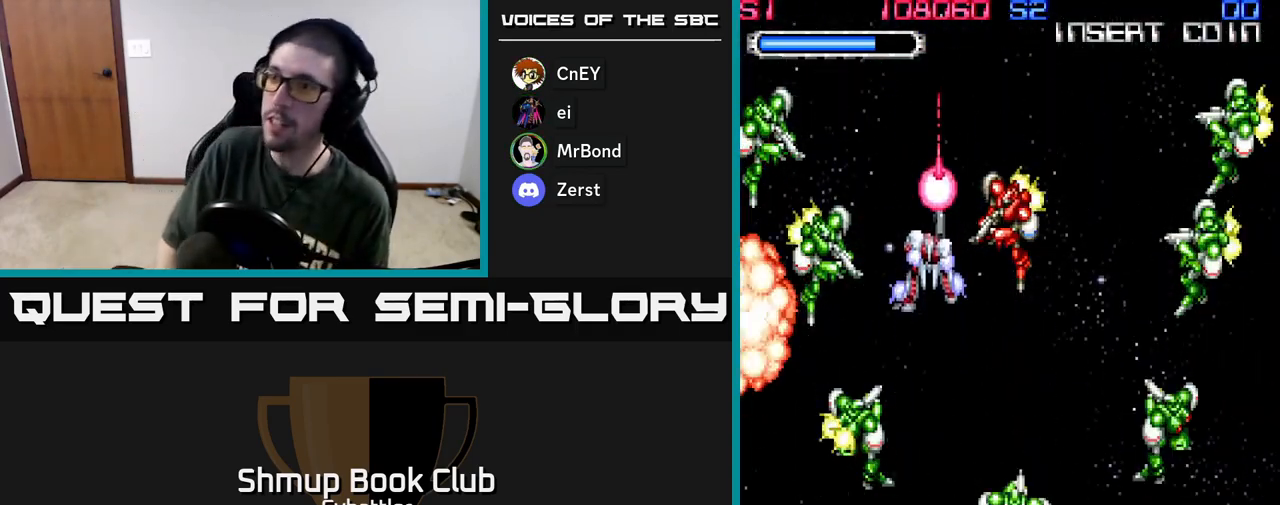
{"buttons": ["DPAD_DOWN"], "left_stick": "center", "right_stick": "center", "events": [[133, "DPAD_LEFT", "down"], [200, "X", "down"], [267, "DPAD_UP", "up"], [350, "X", "up"], [433, "DPAD_LEFT", "up"], [483, "DPAD_DOWN", "down"]]}
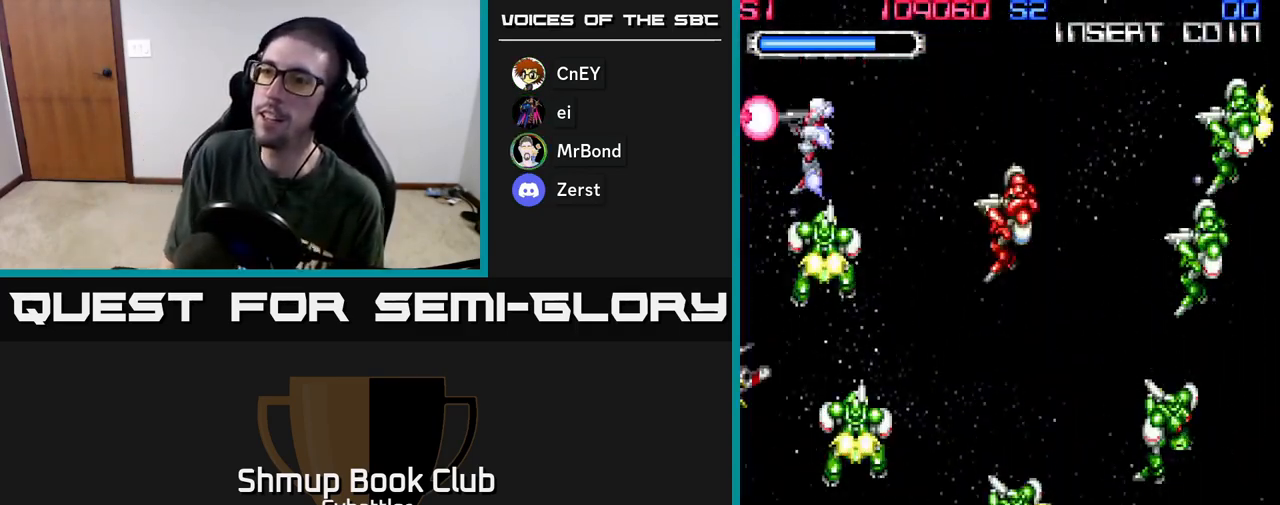
{"buttons": ["DPAD_DOWN"], "left_stick": "center", "right_stick": "center", "events": [[50, "X", "down"], [133, "X", "up"], [367, "X", "down"], [500, "X", "up"]]}
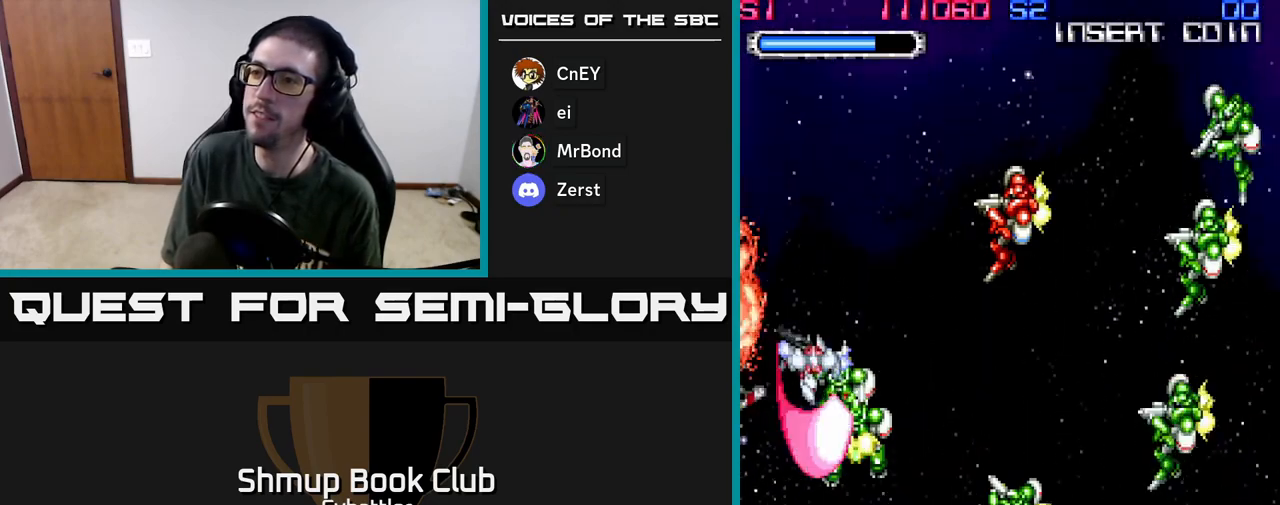
{"buttons": ["DPAD_UP", "DPAD_RIGHT"], "left_stick": "center", "right_stick": "center", "events": [[33, "DPAD_RIGHT", "down"], [300, "X", "down"], [400, "DPAD_DOWN", "up"], [433, "X", "up"], [500, "DPAD_UP", "down"]]}
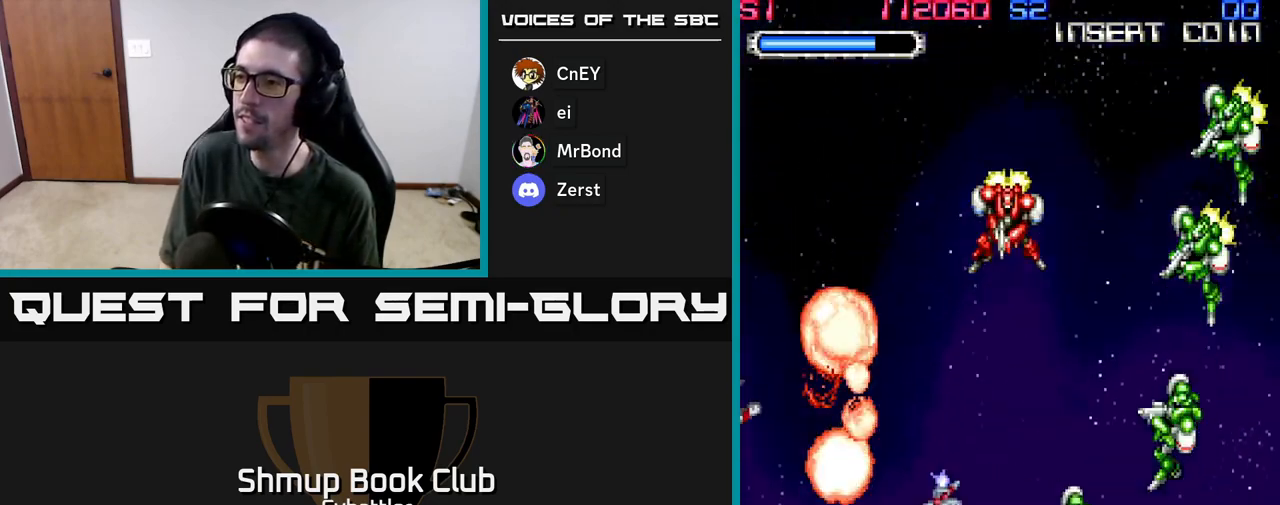
{"buttons": ["DPAD_UP", "DPAD_RIGHT"], "left_stick": "center", "right_stick": "center", "events": [[167, "DPAD_UP", "up"], [200, "X", "down"], [300, "X", "up"], [433, "DPAD_UP", "down"]]}
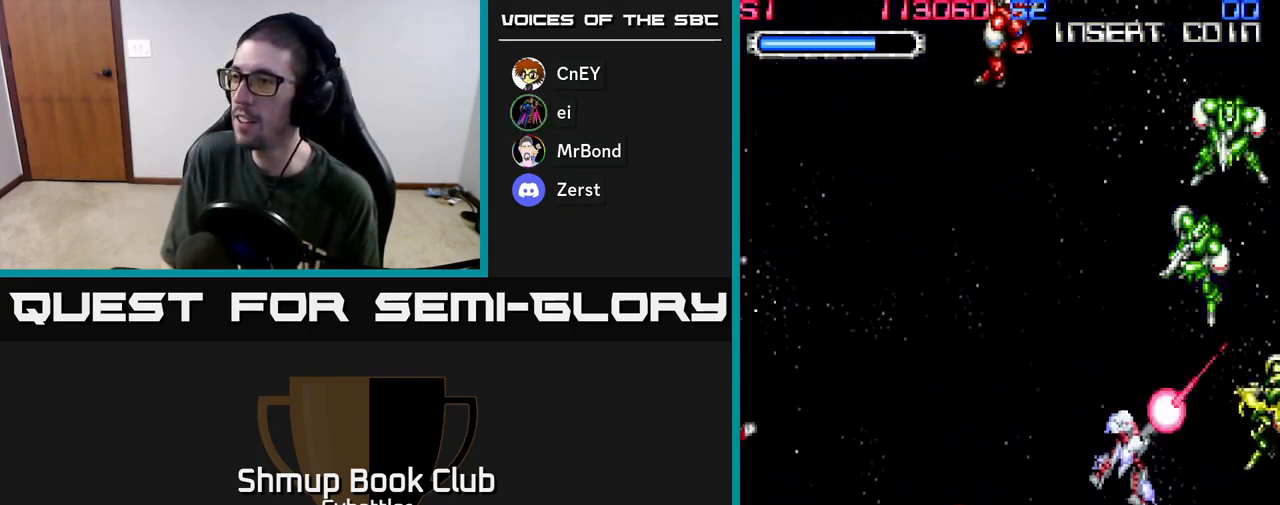
{"buttons": ["X", "DPAD_UP"], "left_stick": "center", "right_stick": "center", "events": [[50, "X", "down"], [150, "X", "up"], [300, "X", "down"], [400, "DPAD_RIGHT", "up"], [400, "X", "up"], [483, "X", "down"]]}
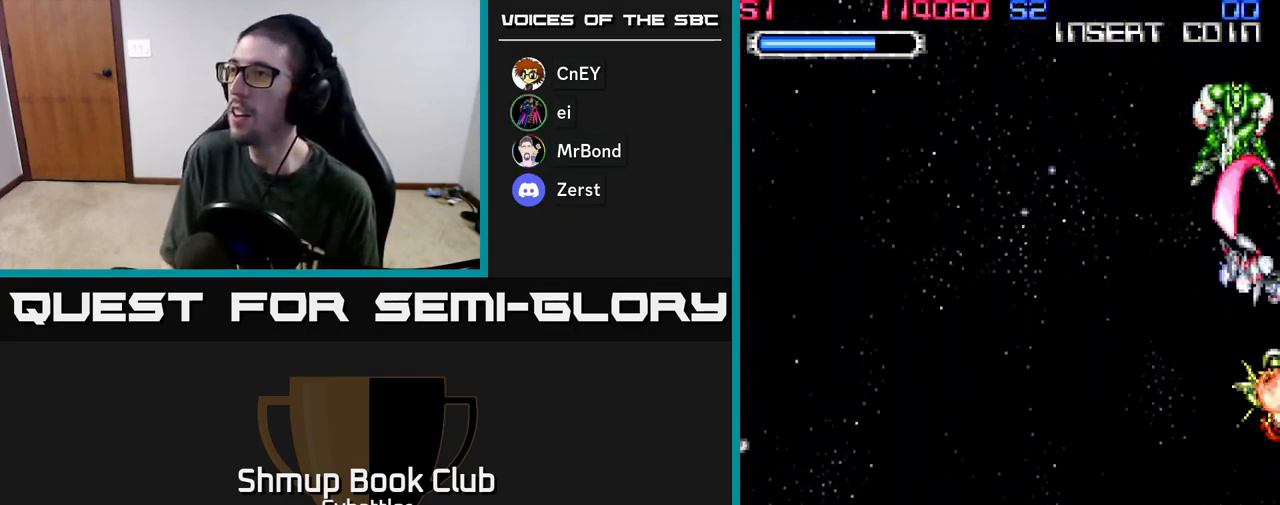
{"buttons": ["DPAD_UP", "DPAD_LEFT"], "left_stick": "center", "right_stick": "center", "events": [[67, "X", "up"], [250, "DPAD_LEFT", "down"], [350, "DPAD_LEFT", "up"], [350, "X", "down"], [367, "X", "up"], [467, "DPAD_LEFT", "down"]]}
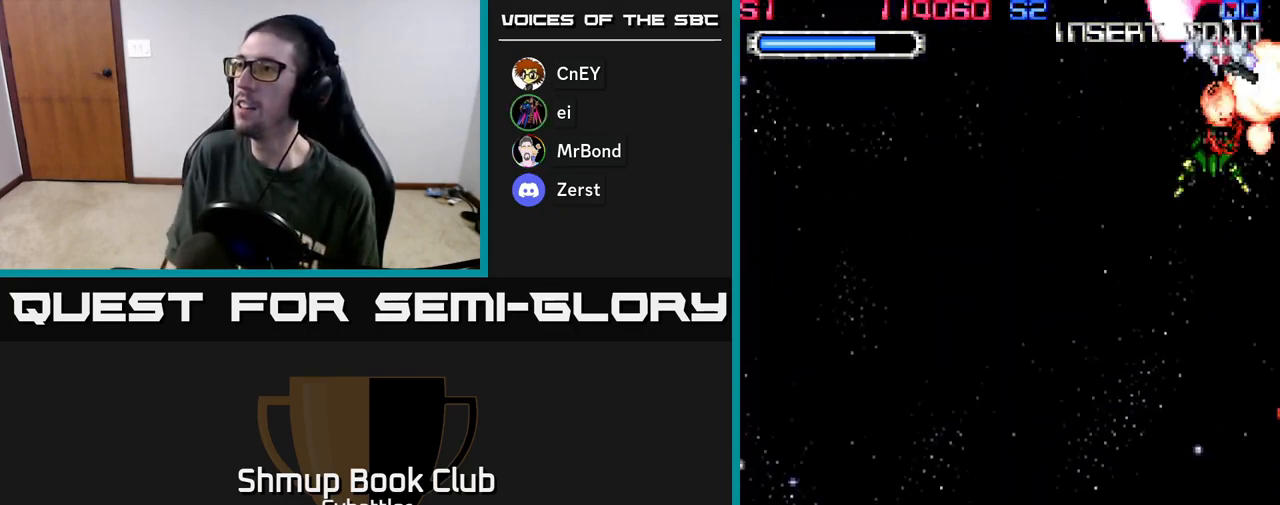
{"buttons": ["DPAD_DOWN"], "left_stick": "center", "right_stick": "center", "events": [[17, "DPAD_UP", "up"], [83, "DPAD_DOWN", "down"], [317, "DPAD_LEFT", "up"]]}
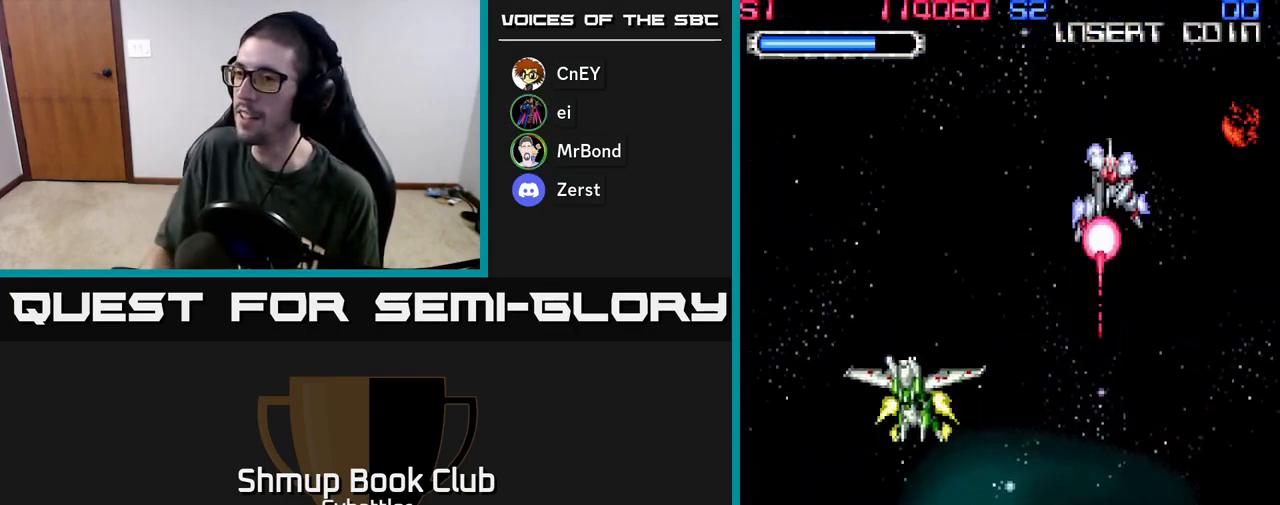
{"buttons": ["X", "DPAD_DOWN", "DPAD_RIGHT"], "left_stick": "center", "right_stick": "center", "events": [[17, "DPAD_LEFT", "down"], [117, "DPAD_DOWN", "up"], [317, "X", "down"], [400, "DPAD_LEFT", "up"], [400, "X", "up"], [433, "DPAD_DOWN", "down"], [450, "DPAD_RIGHT", "down"], [483, "X", "down"]]}
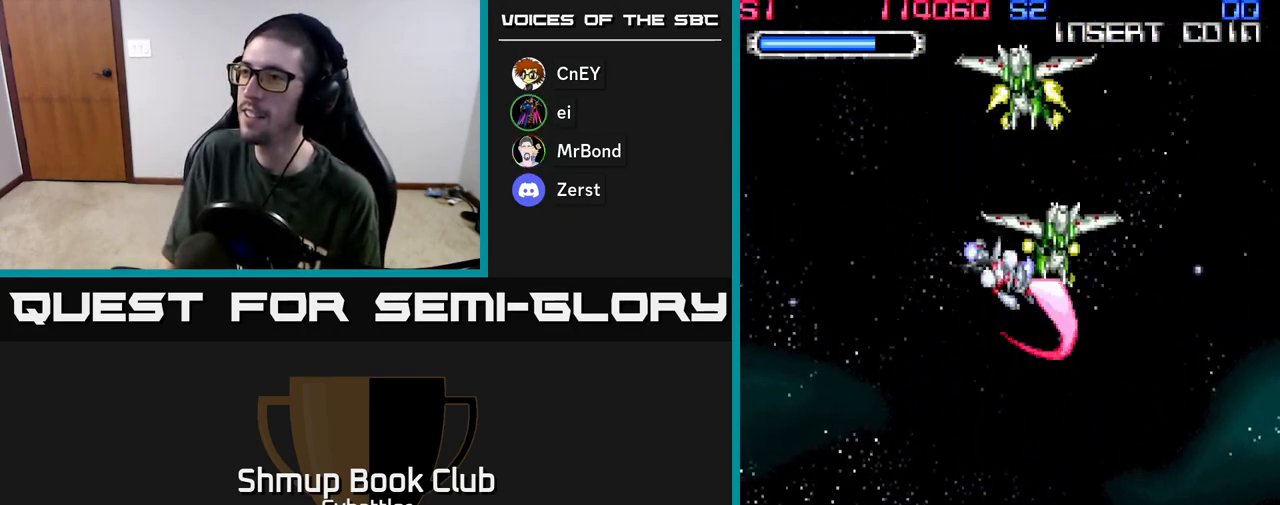
{"buttons": ["DPAD_UP", "DPAD_LEFT"], "left_stick": "center", "right_stick": "center", "events": [[67, "X", "up"], [83, "DPAD_RIGHT", "up"], [150, "X", "down"], [250, "X", "up"], [333, "DPAD_DOWN", "up"], [417, "DPAD_UP", "down"], [433, "DPAD_LEFT", "down"]]}
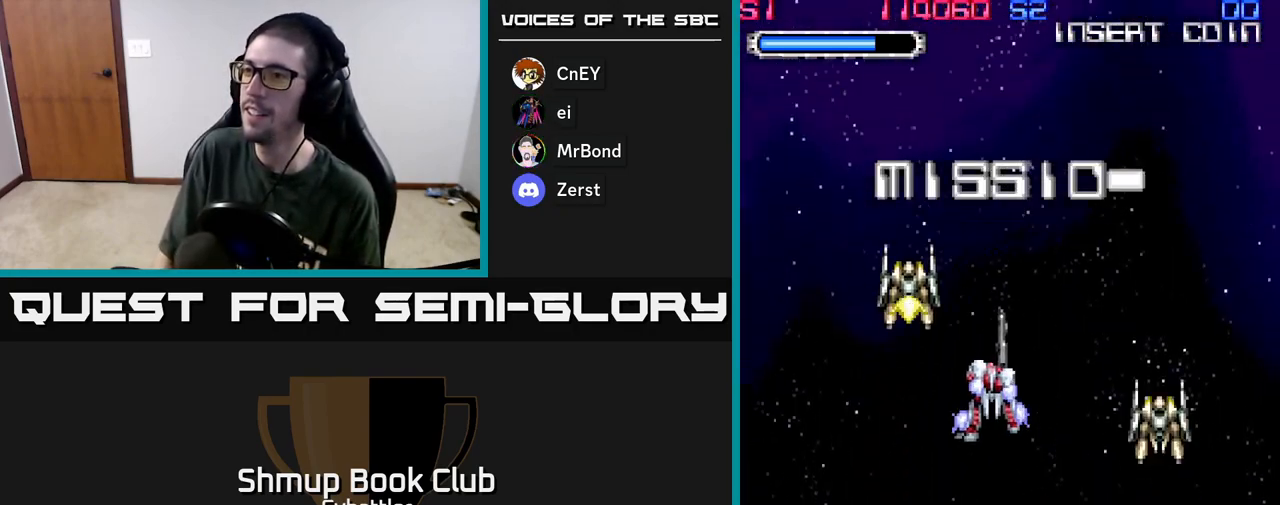
{"buttons": [], "left_stick": "center", "right_stick": "center", "events": [[50, "DPAD_UP", "up"], [67, "DPAD_LEFT", "up"]]}